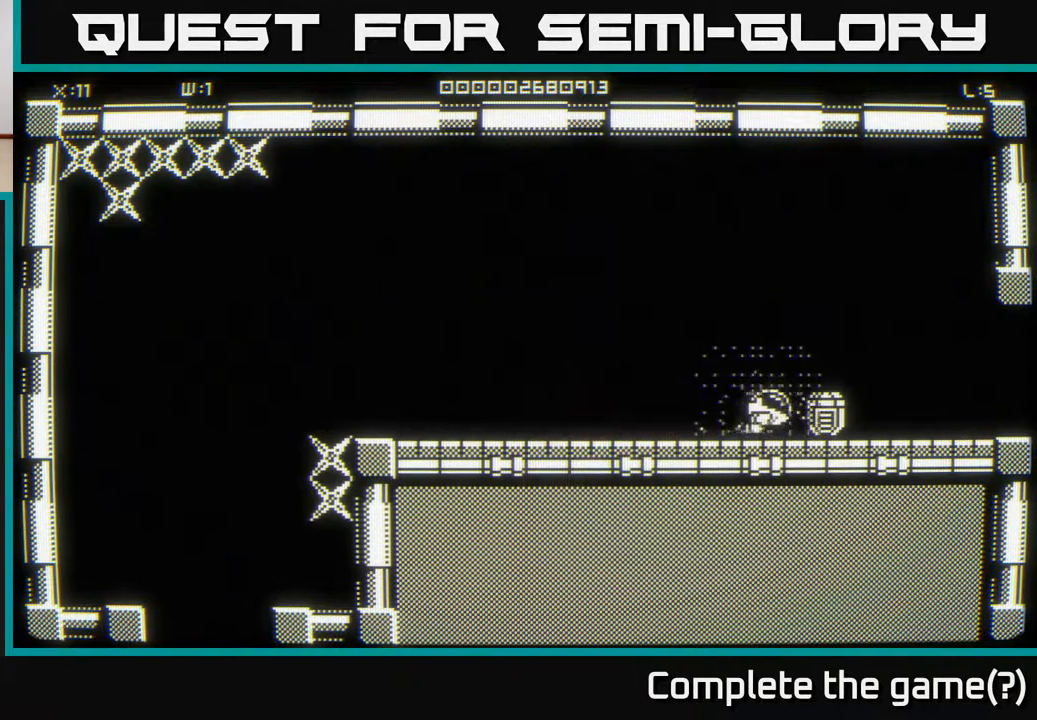
Gameplay with a controller (Xbox layout); each line is a JSON object with the inputs held at the frame after it. "events" lists button and stick changes between this image and that frame as [ms after this image, input, new state], when the widget could be followed in between.
{"buttons": [], "left_stick": "right", "right_stick": "right", "events": [[167, "left_stick", "center"], [383, "left_stick", "right"]]}
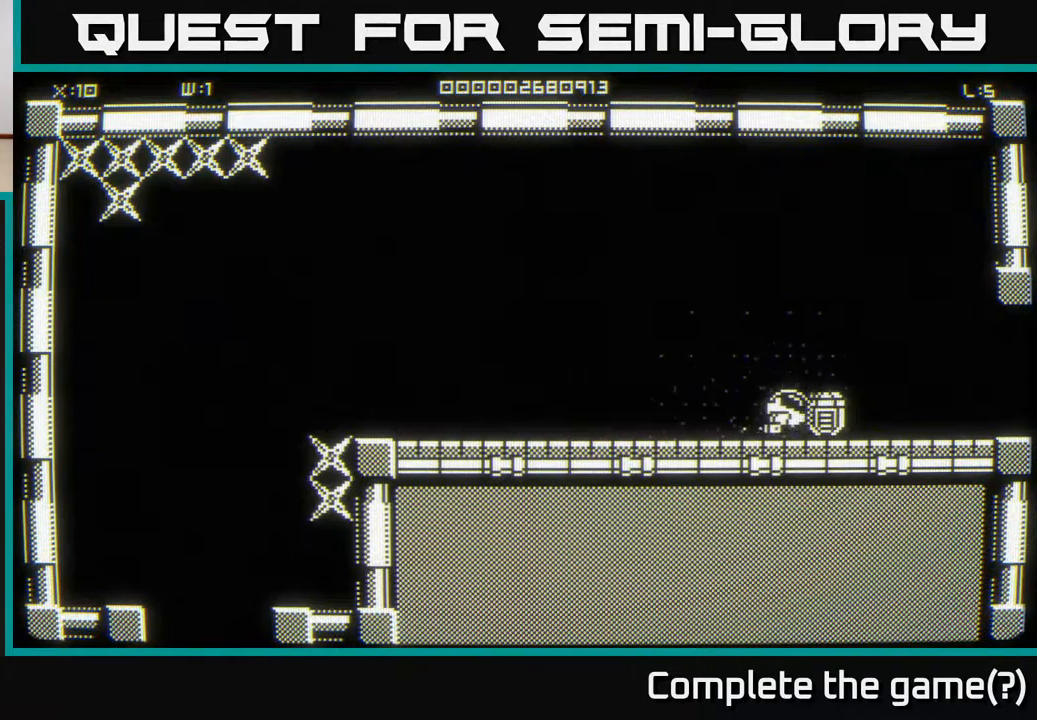
{"buttons": [], "left_stick": "right", "right_stick": "right", "events": []}
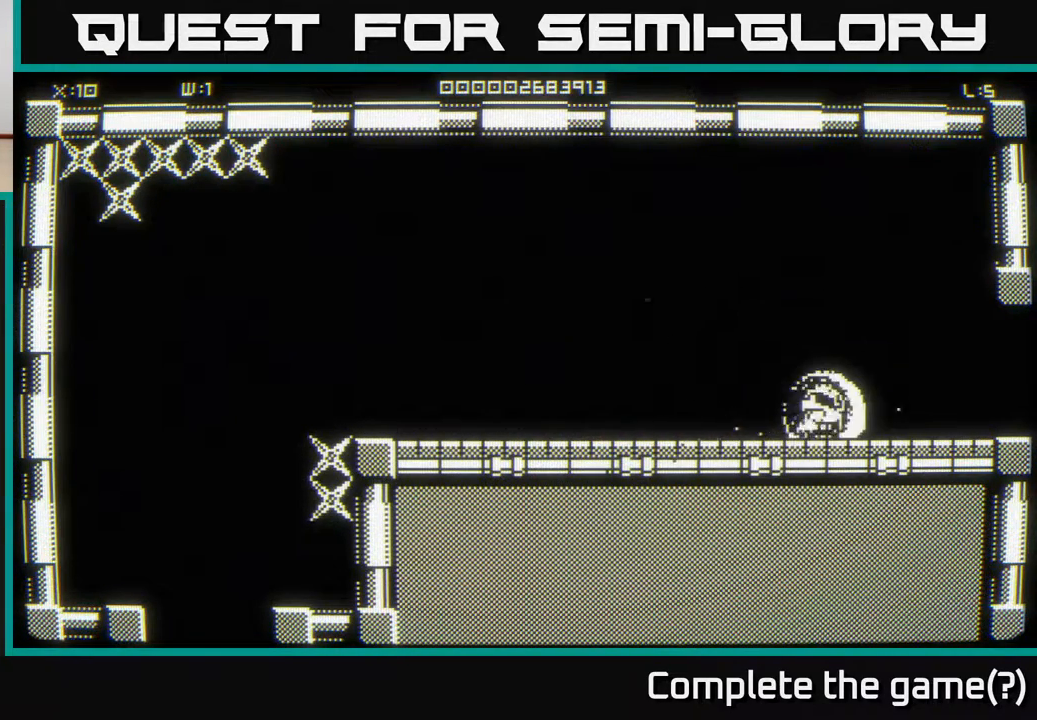
{"buttons": [], "left_stick": "left", "right_stick": "center", "events": [[100, "left_stick", "left"], [100, "right_stick", "center"]]}
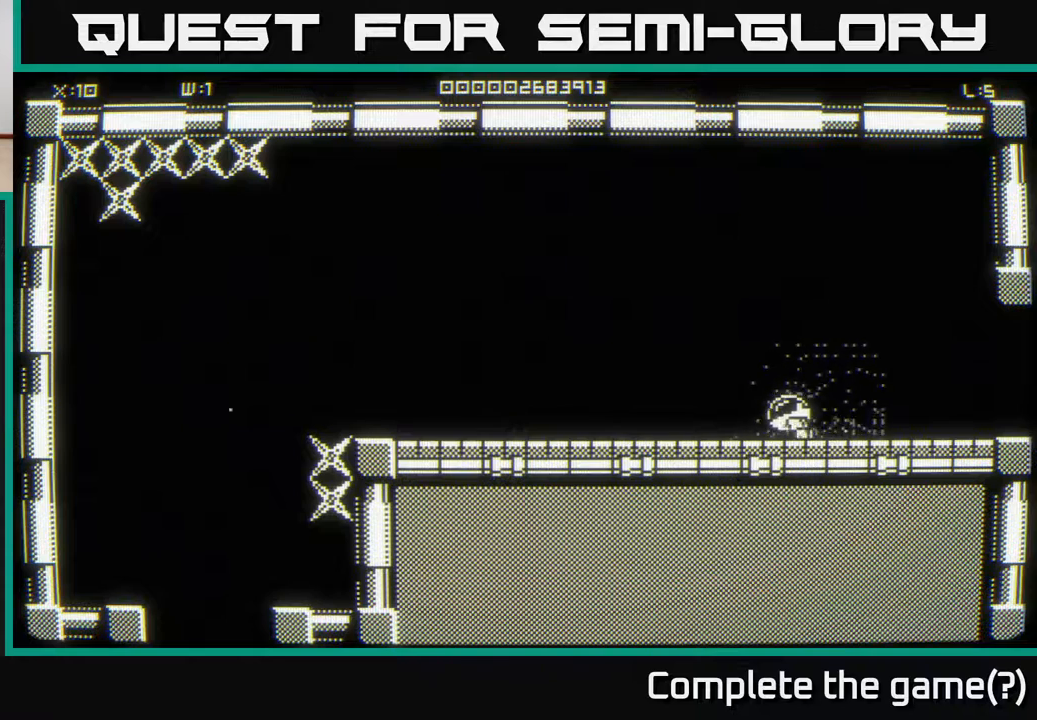
{"buttons": [], "left_stick": "left", "right_stick": "center", "events": []}
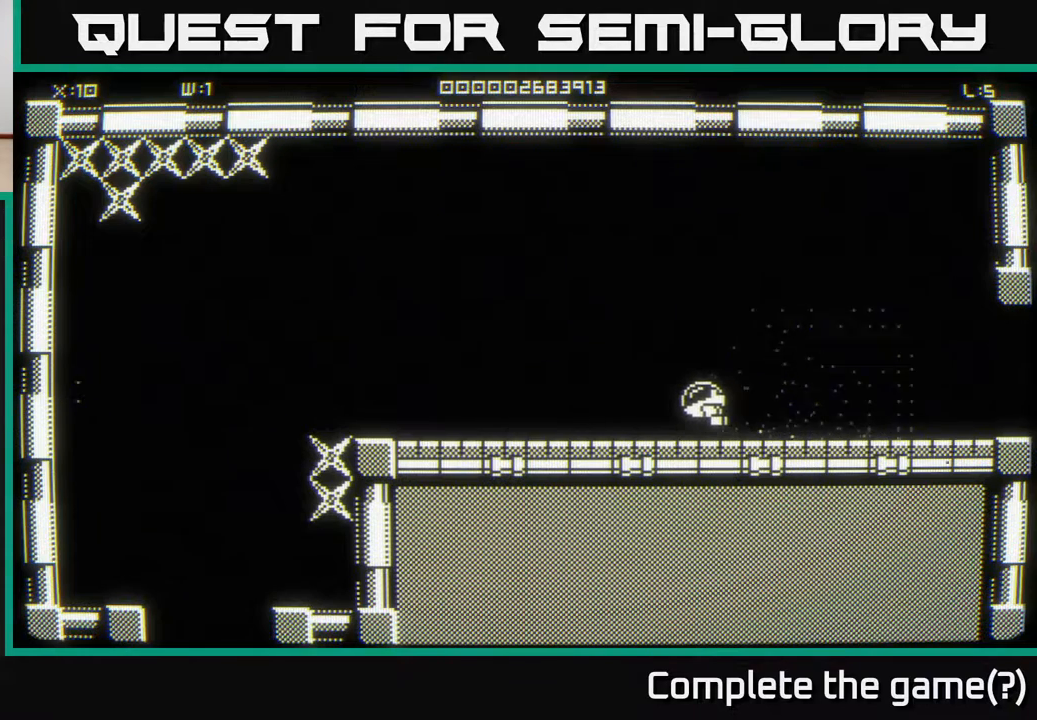
{"buttons": [], "left_stick": "left", "right_stick": "center", "events": []}
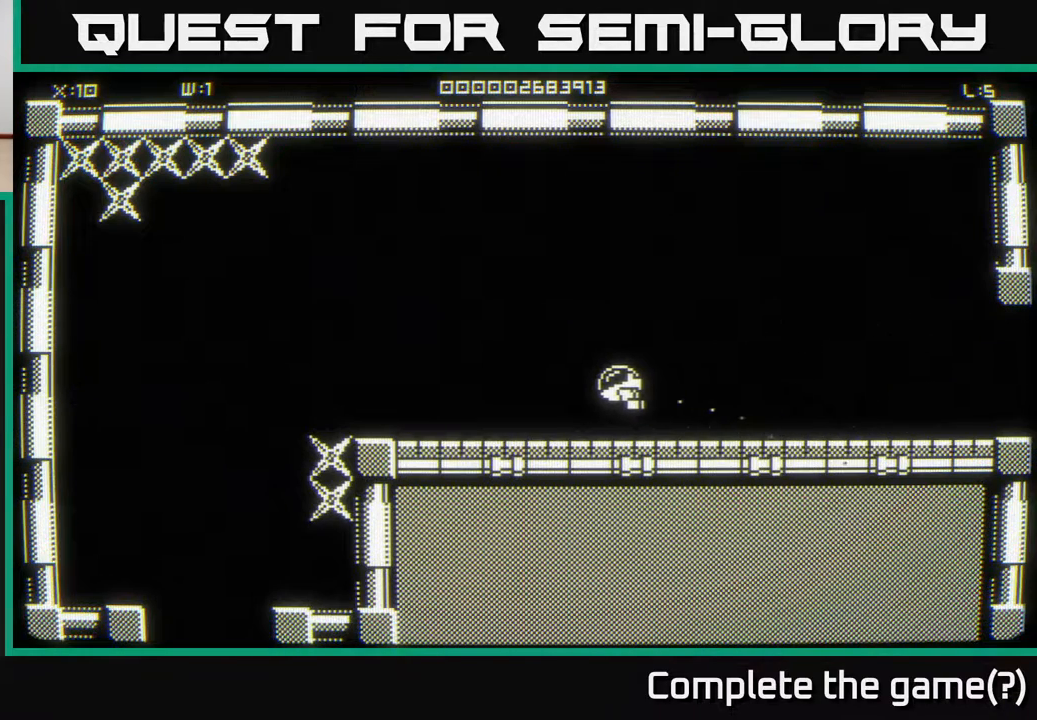
{"buttons": [], "left_stick": "right", "right_stick": "center", "events": [[400, "left_stick", "right"]]}
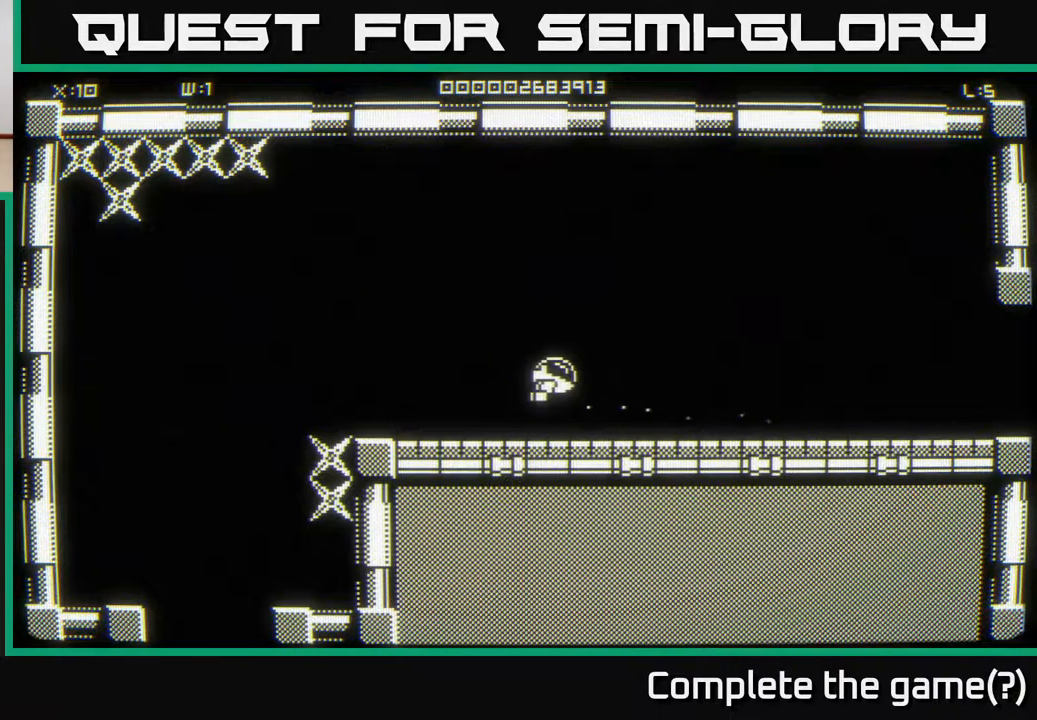
{"buttons": [], "left_stick": "right", "right_stick": "center", "events": []}
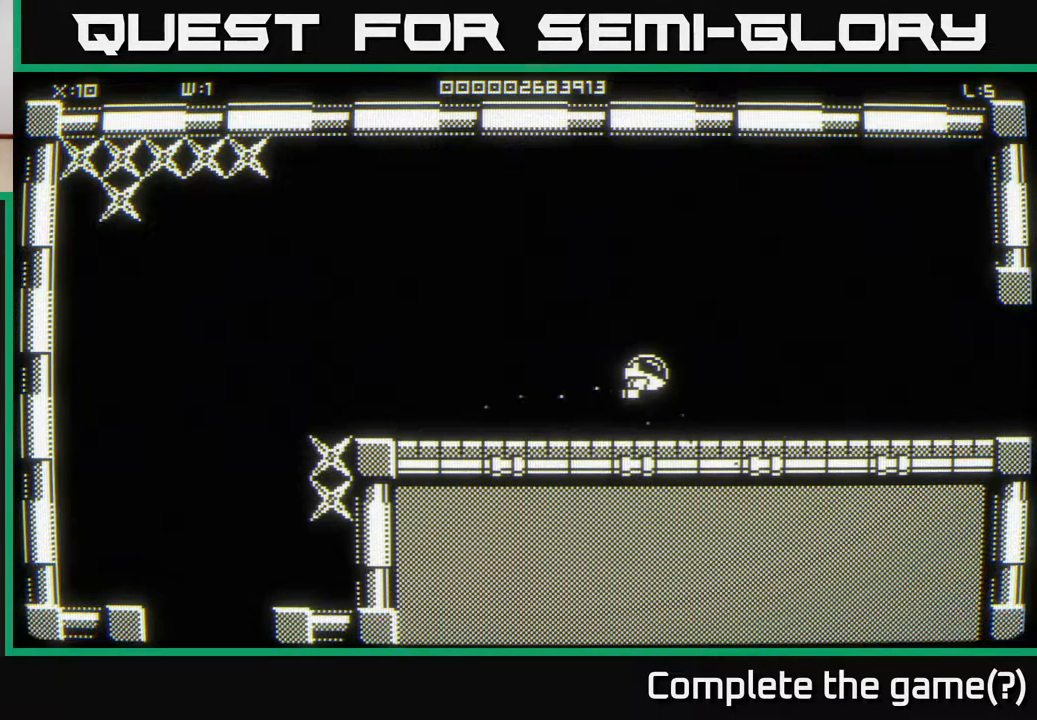
{"buttons": [], "left_stick": "right", "right_stick": "center", "events": []}
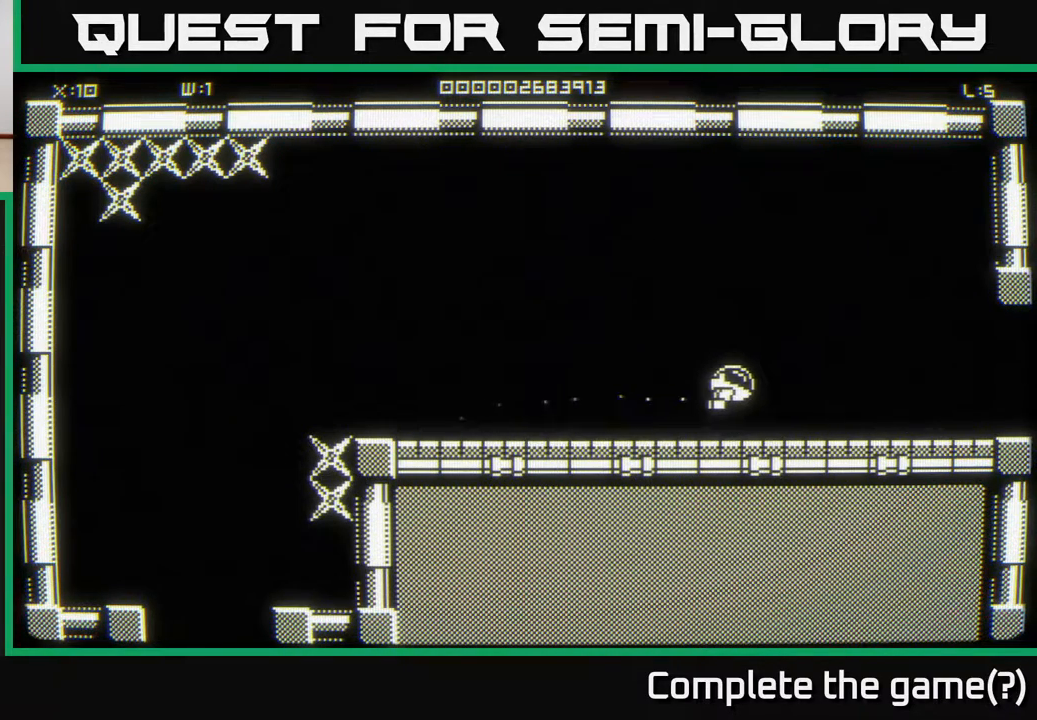
{"buttons": [], "left_stick": "right", "right_stick": "center", "events": []}
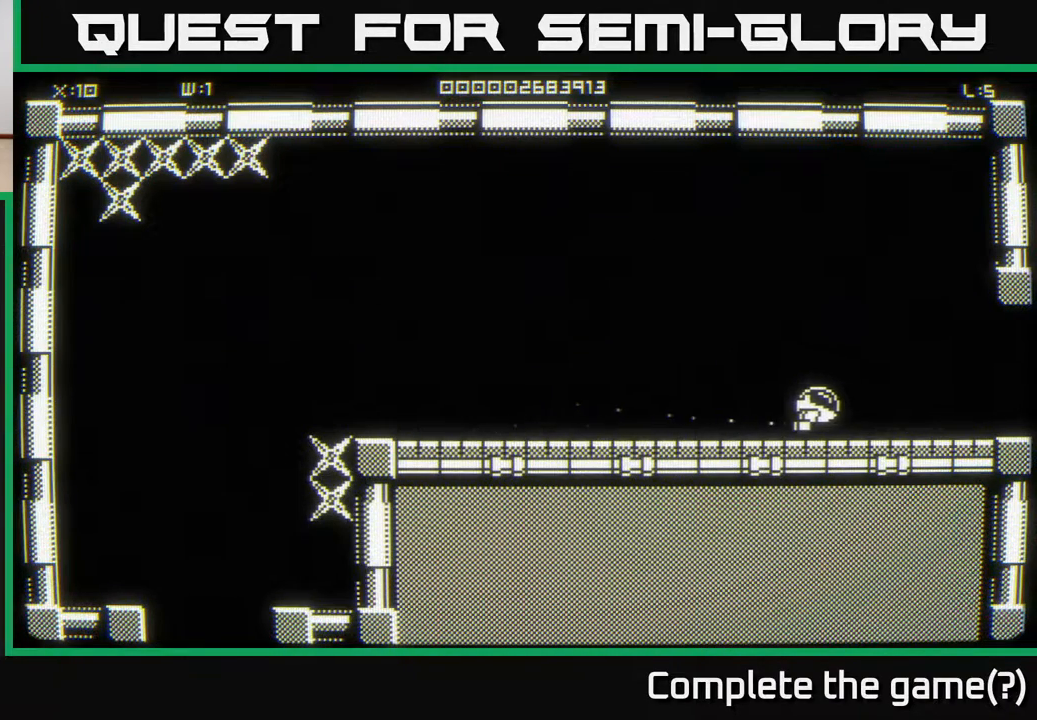
{"buttons": [], "left_stick": "right", "right_stick": "center", "events": []}
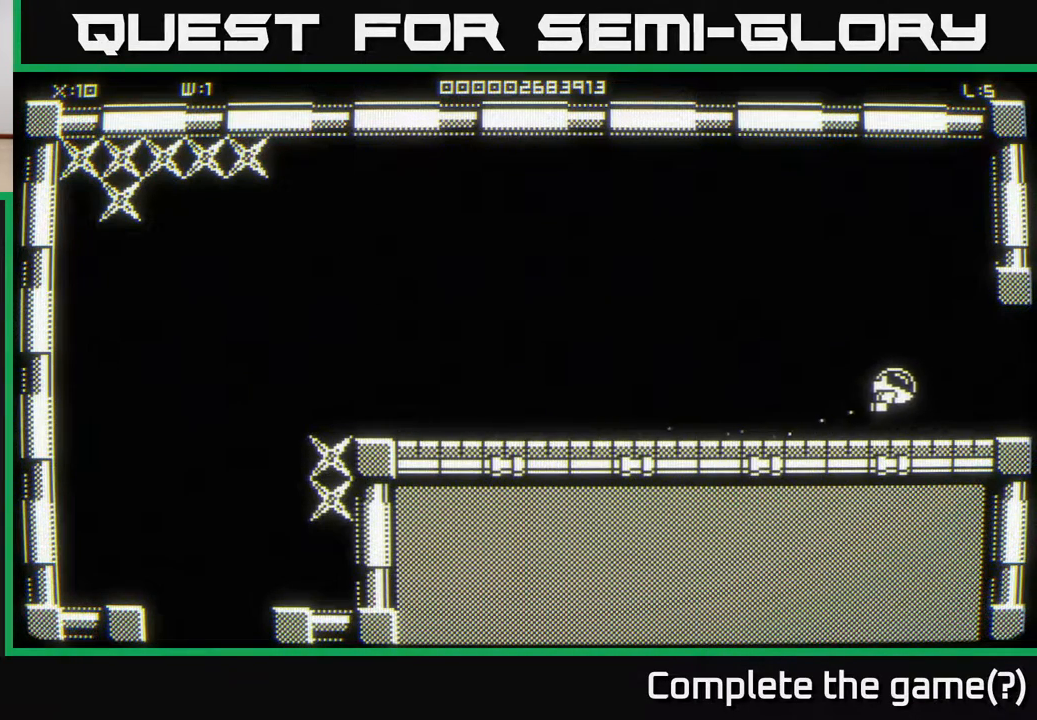
{"buttons": [], "left_stick": "right", "right_stick": "center", "events": []}
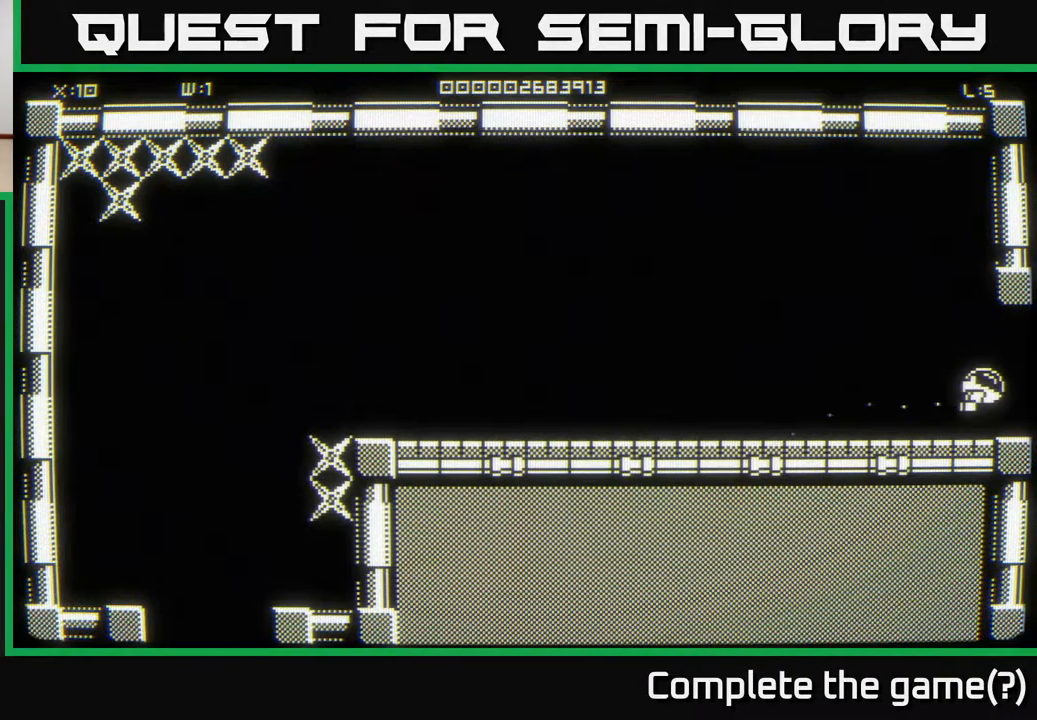
{"buttons": [], "left_stick": "center", "right_stick": "center", "events": [[150, "left_stick", "center"]]}
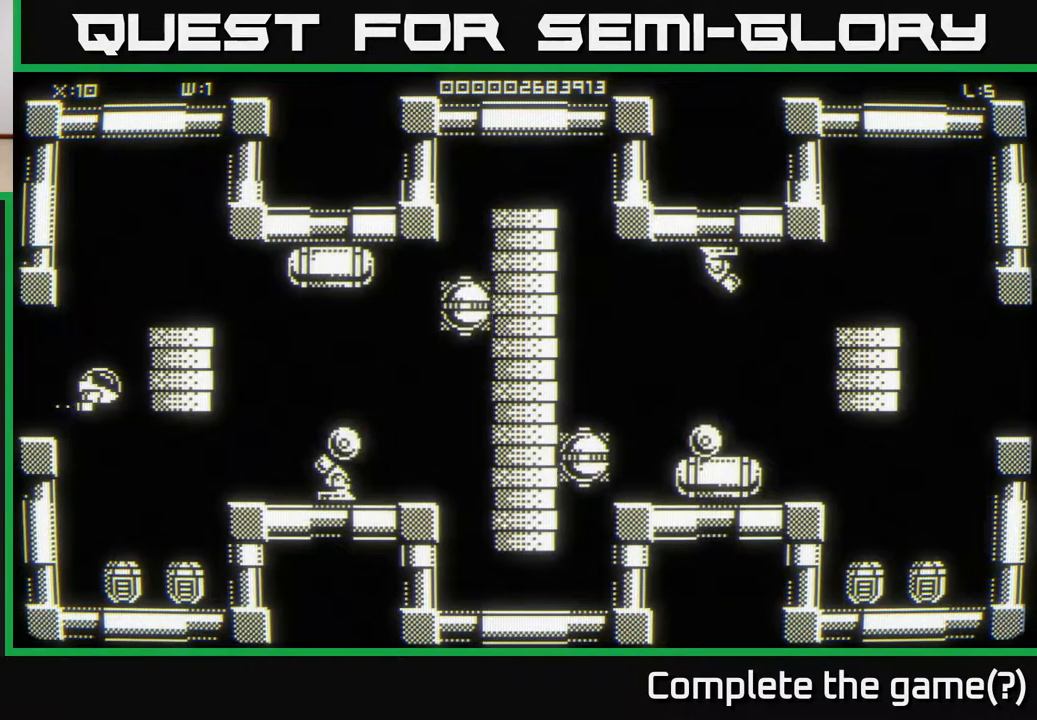
{"buttons": [], "left_stick": "center", "right_stick": "center", "events": []}
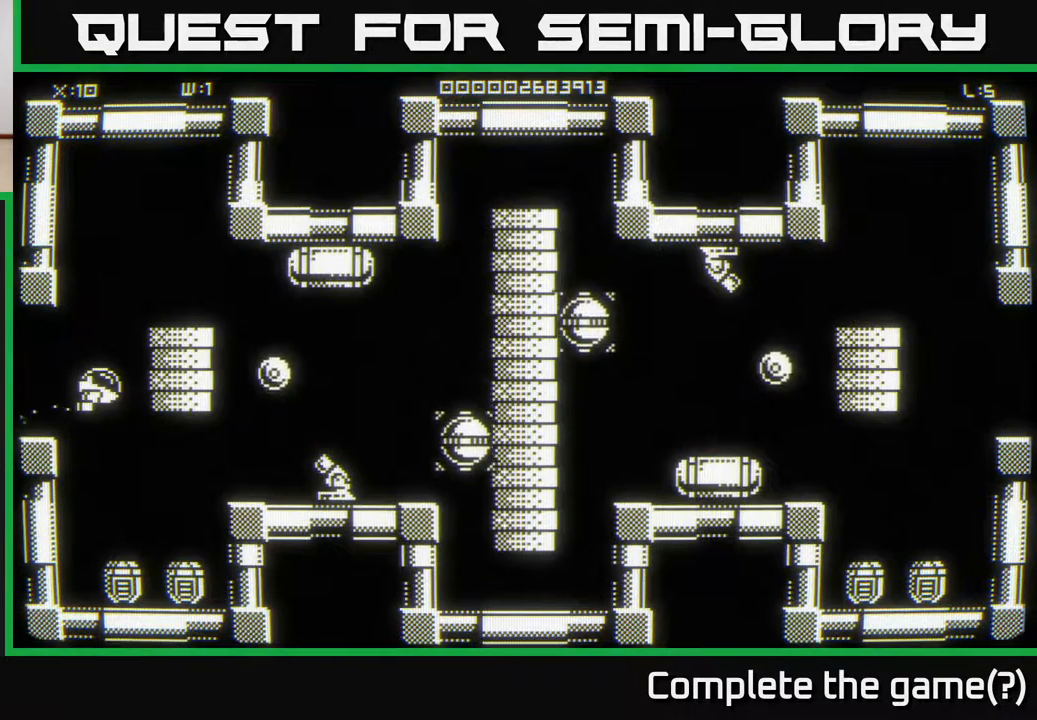
{"buttons": [], "left_stick": "down", "right_stick": "center", "events": [[200, "left_stick", "down"]]}
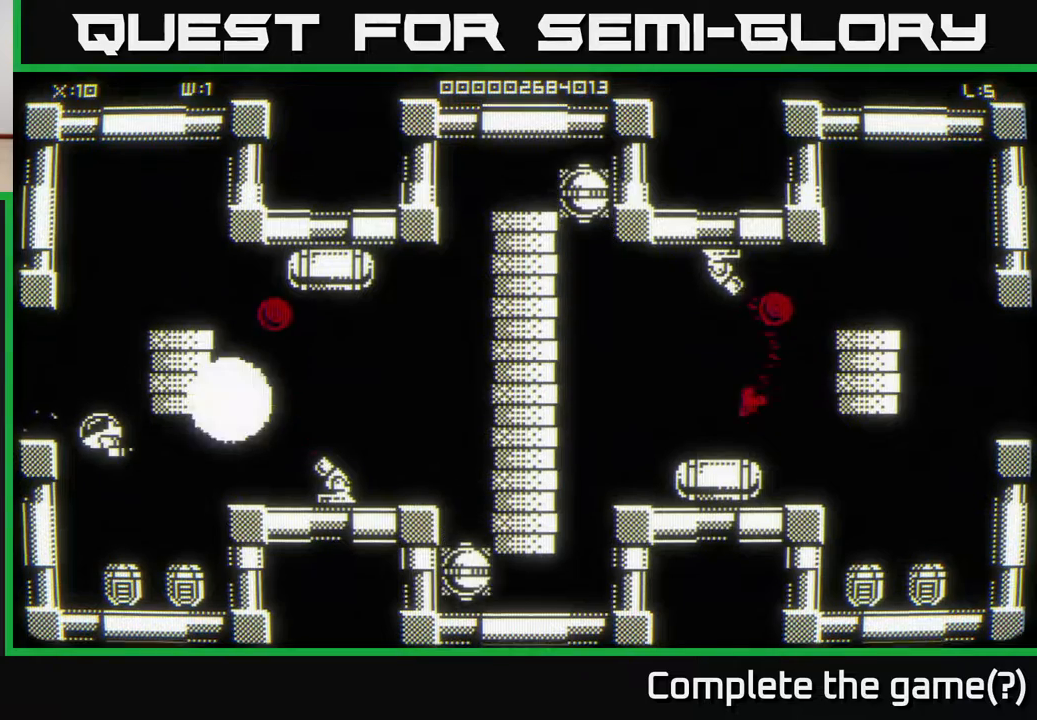
{"buttons": [], "left_stick": "down", "right_stick": "center", "events": [[150, "left_stick", "down-left"], [283, "left_stick", "down"]]}
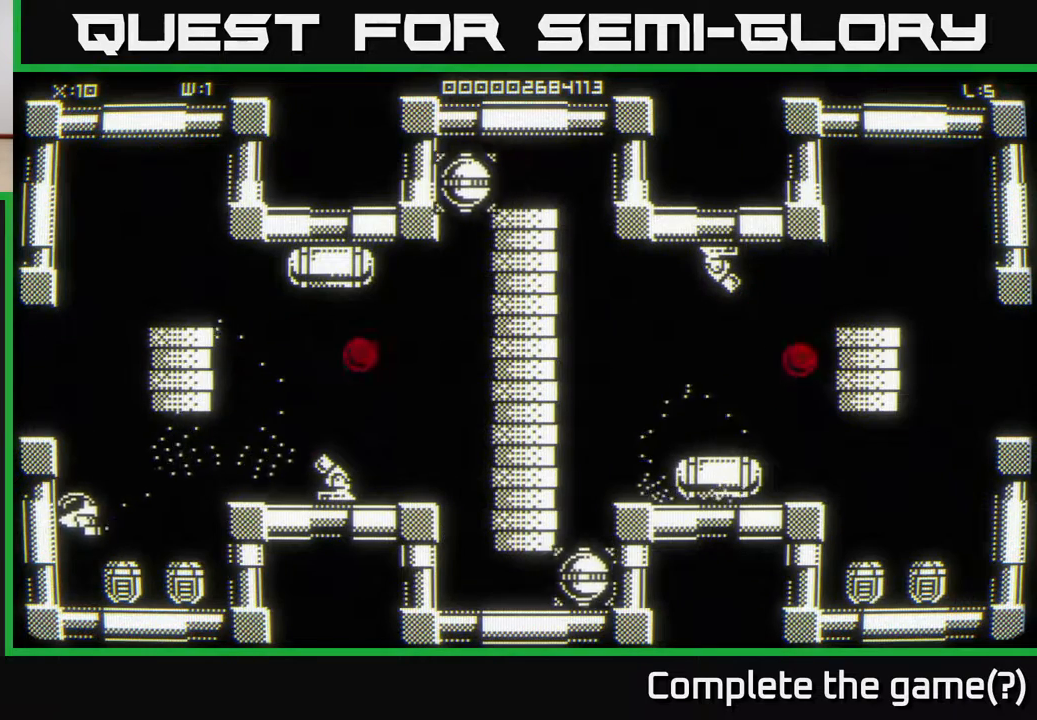
{"buttons": [], "left_stick": "center", "right_stick": "right", "events": [[317, "right_stick", "right"], [400, "left_stick", "center"]]}
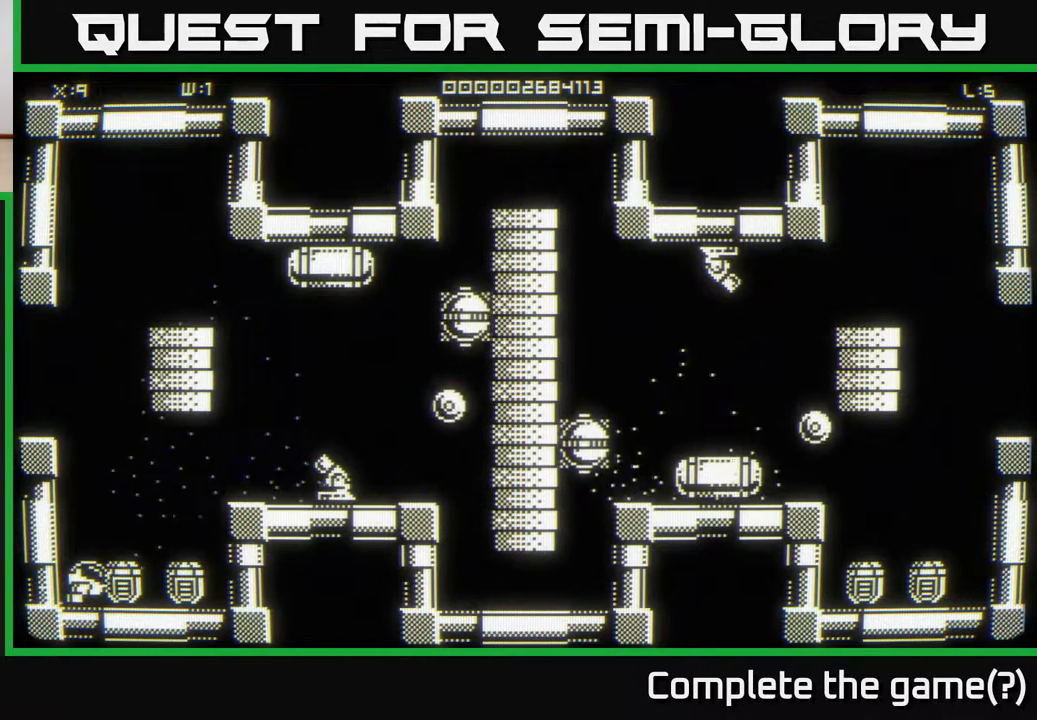
{"buttons": [], "left_stick": "center", "right_stick": "right", "events": []}
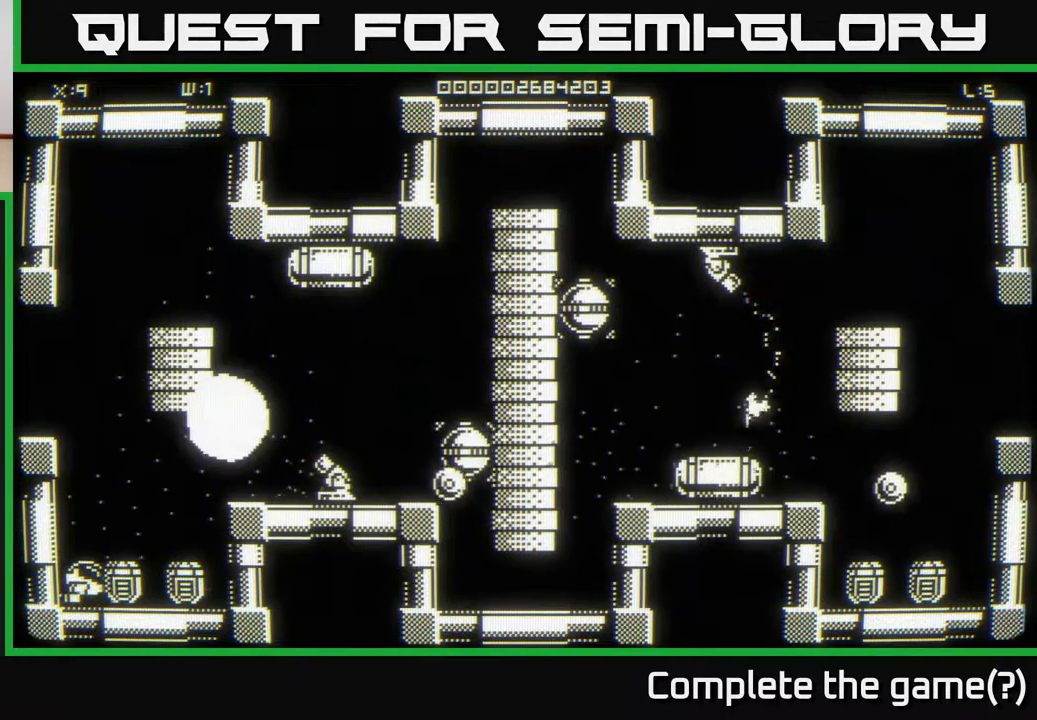
{"buttons": [], "left_stick": "center", "right_stick": "right", "events": [[167, "left_stick", "right"], [367, "left_stick", "center"]]}
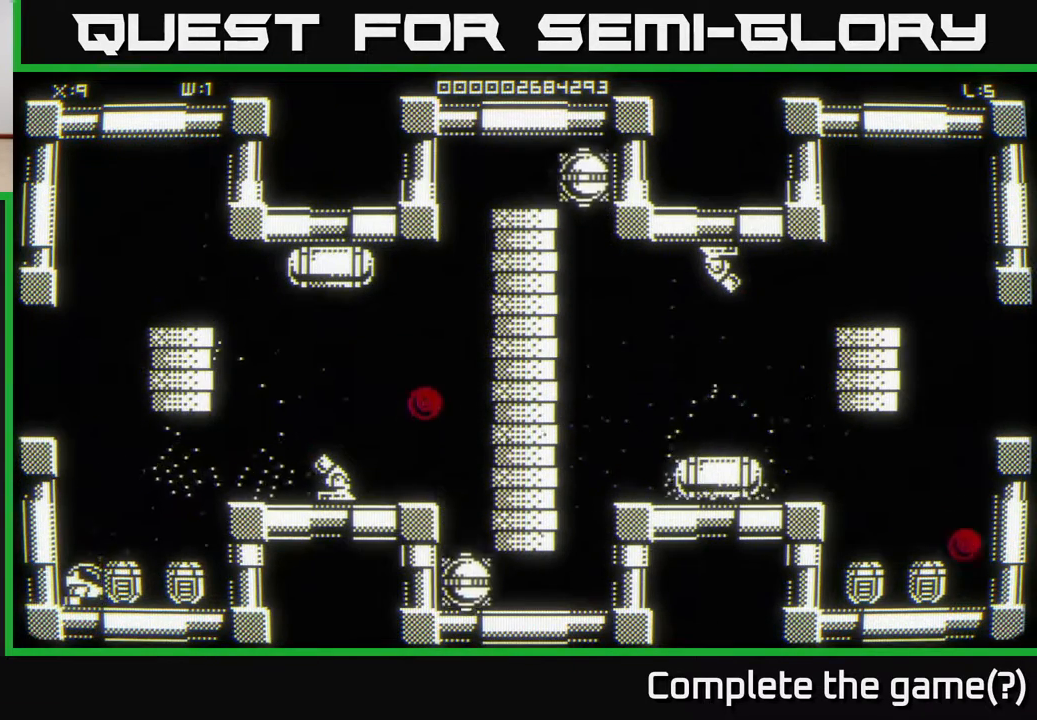
{"buttons": [], "left_stick": "right", "right_stick": "right", "events": [[383, "left_stick", "right"]]}
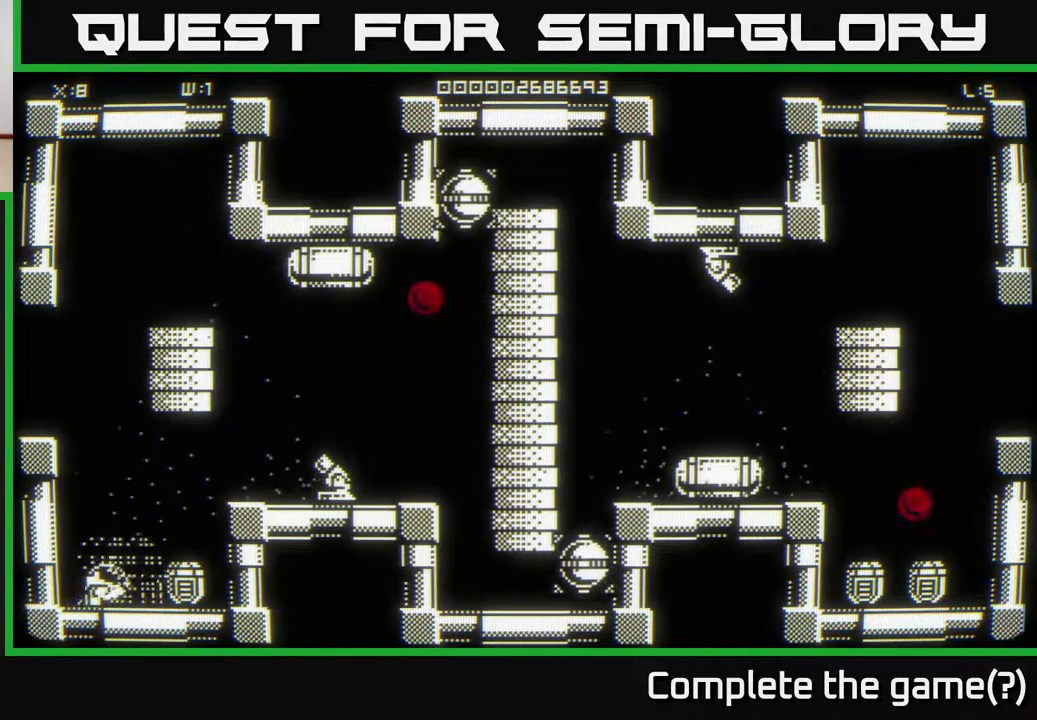
{"buttons": [], "left_stick": "center", "right_stick": "right", "events": [[317, "left_stick", "center"]]}
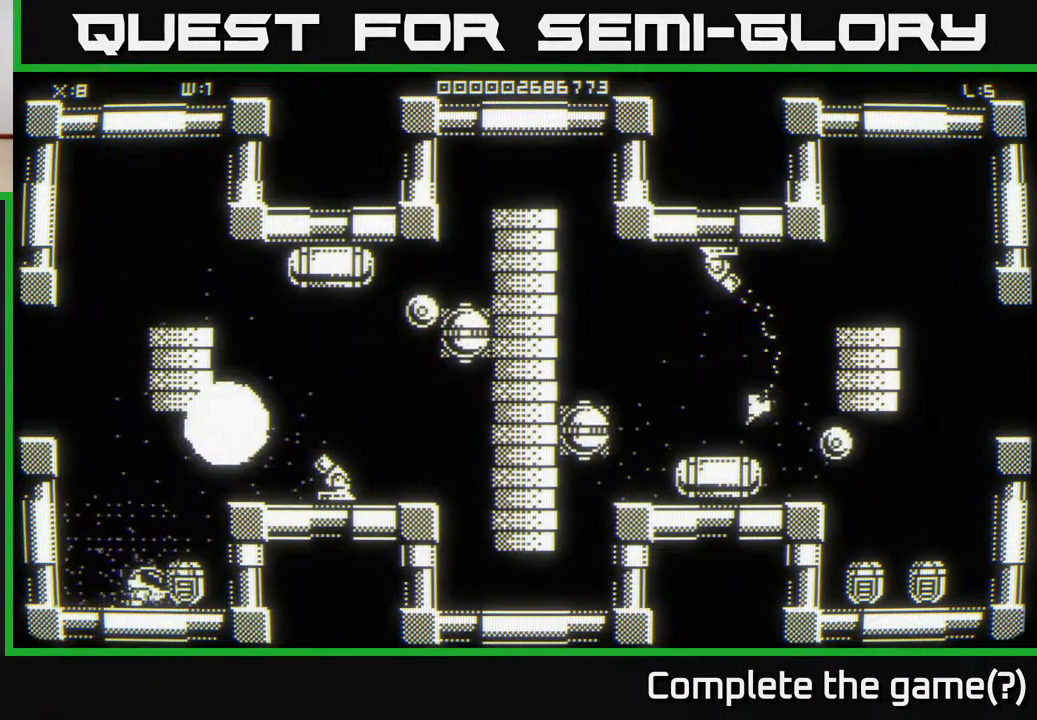
{"buttons": [], "left_stick": "right", "right_stick": "right", "events": [[200, "left_stick", "right"]]}
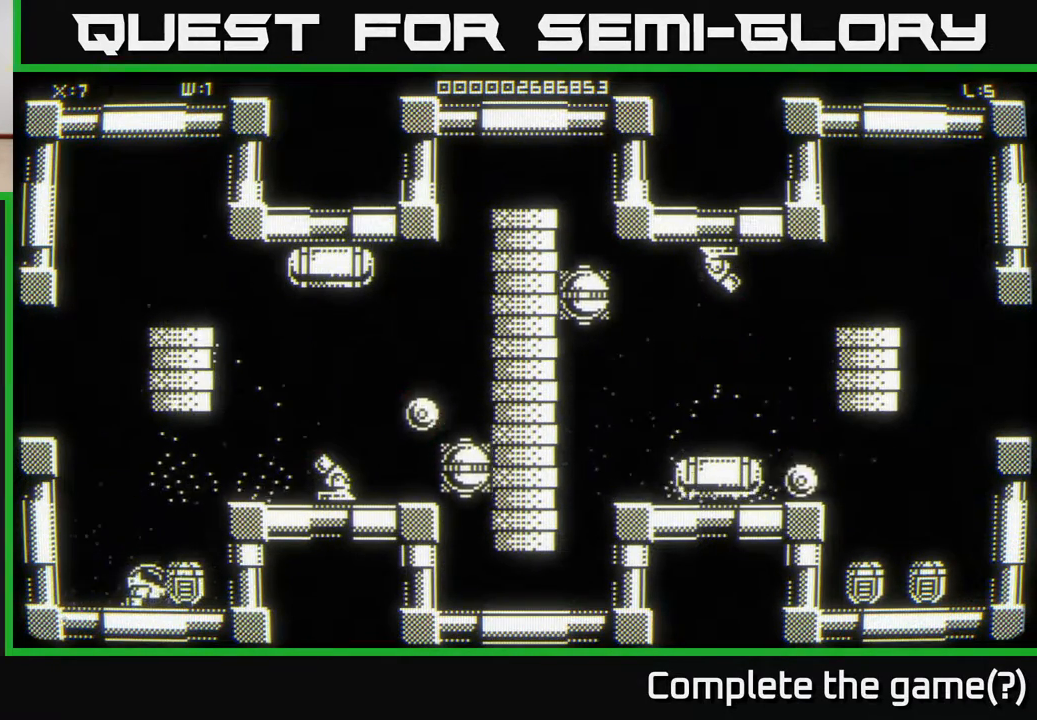
{"buttons": [], "left_stick": "up", "right_stick": "center", "events": [[333, "left_stick", "center"], [417, "left_stick", "up"], [417, "right_stick", "center"]]}
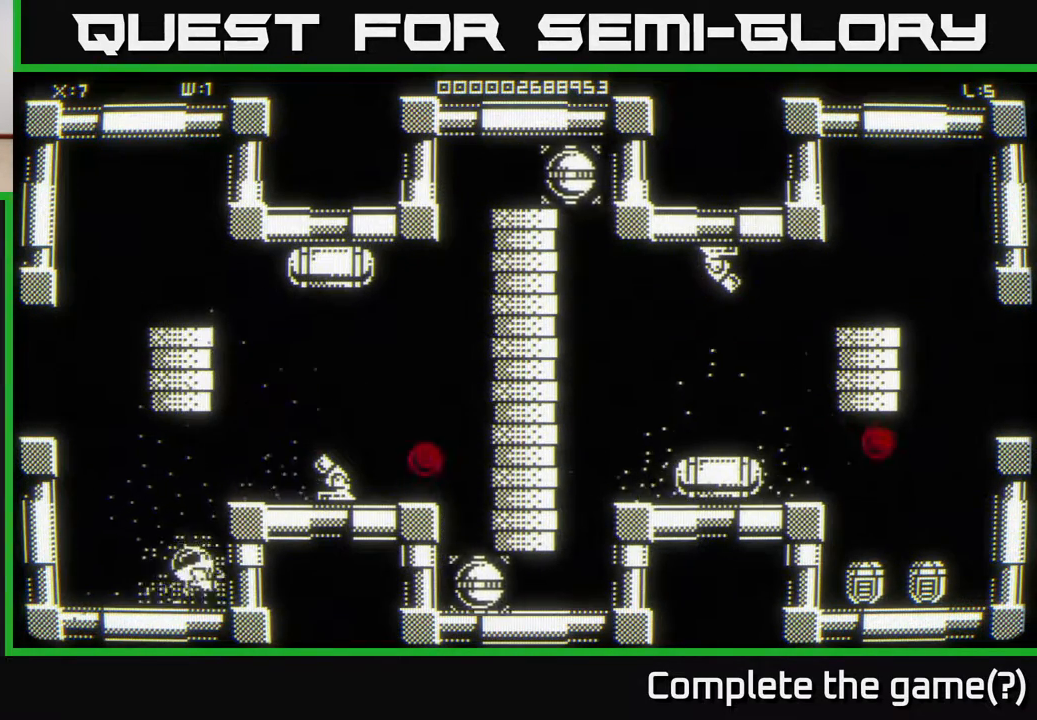
{"buttons": [], "left_stick": "up-left", "right_stick": "center", "events": [[33, "left_stick", "up-left"]]}
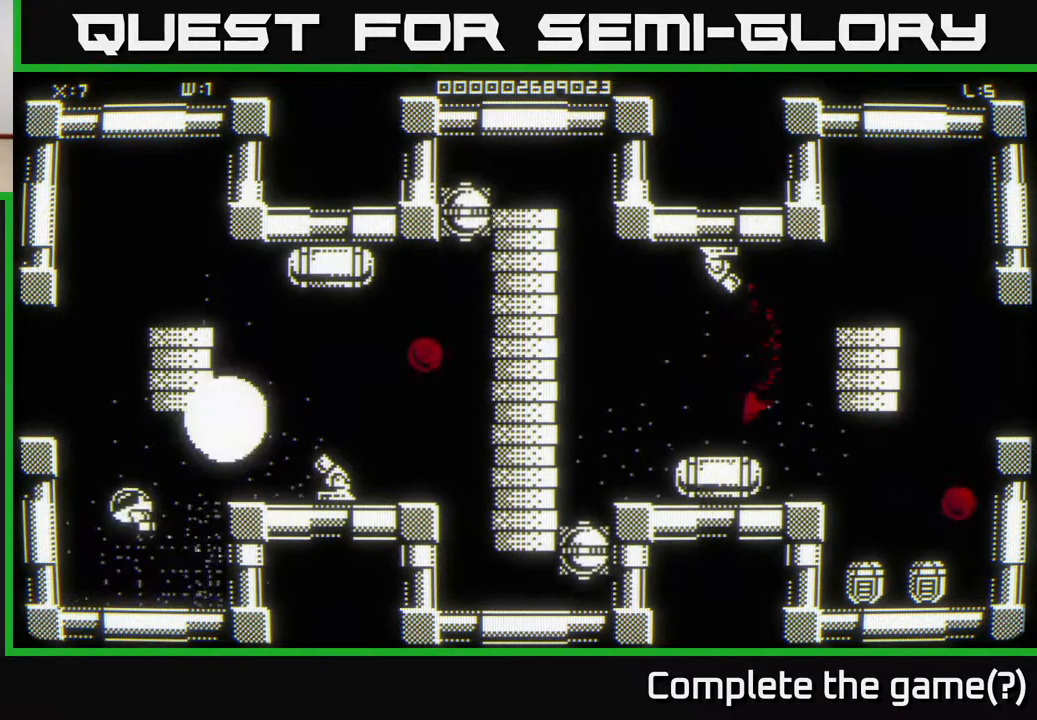
{"buttons": [], "left_stick": "up", "right_stick": "right", "events": [[33, "right_stick", "right"], [117, "left_stick", "left"], [217, "left_stick", "center"], [467, "left_stick", "up"]]}
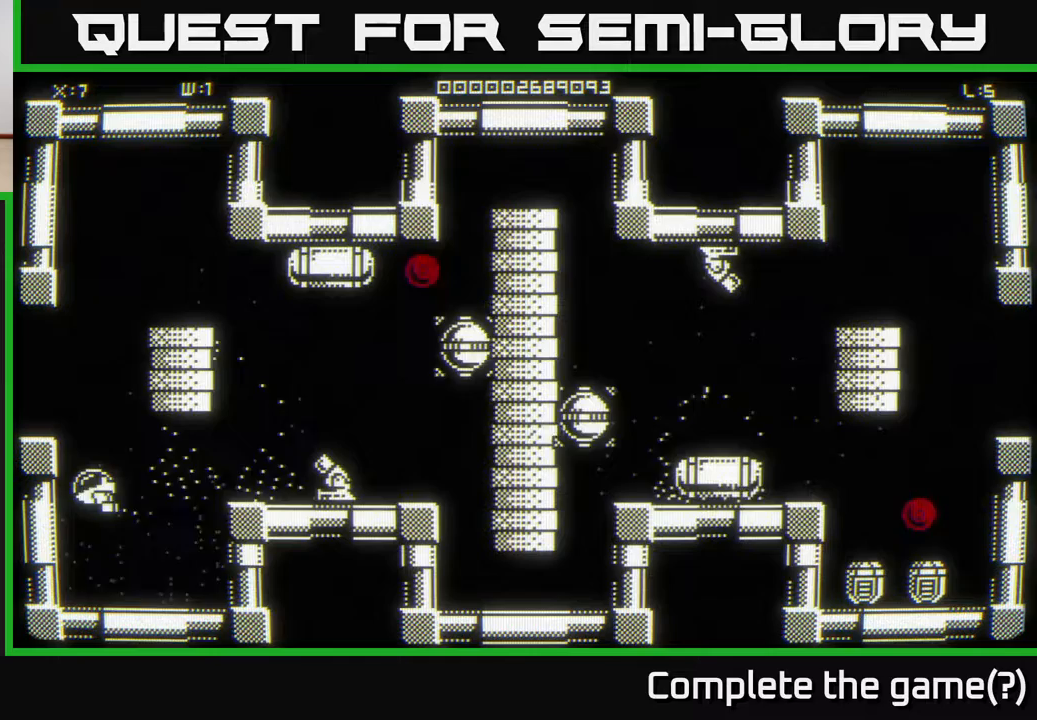
{"buttons": [], "left_stick": "center", "right_stick": "right", "events": [[100, "left_stick", "center"]]}
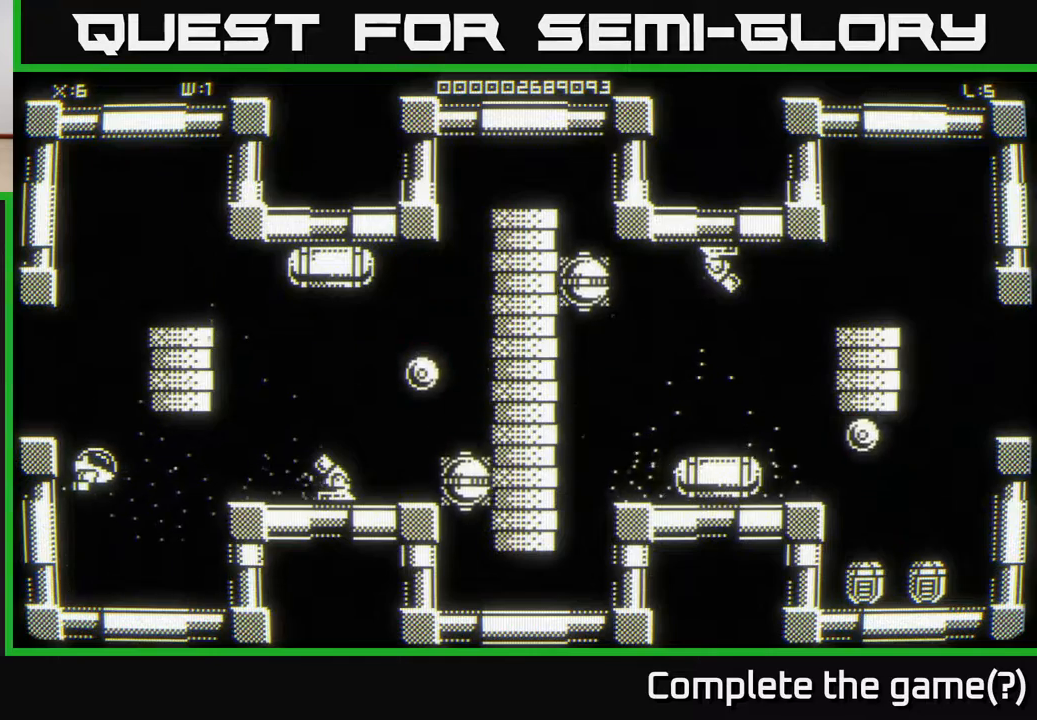
{"buttons": [], "left_stick": "center", "right_stick": "right", "events": []}
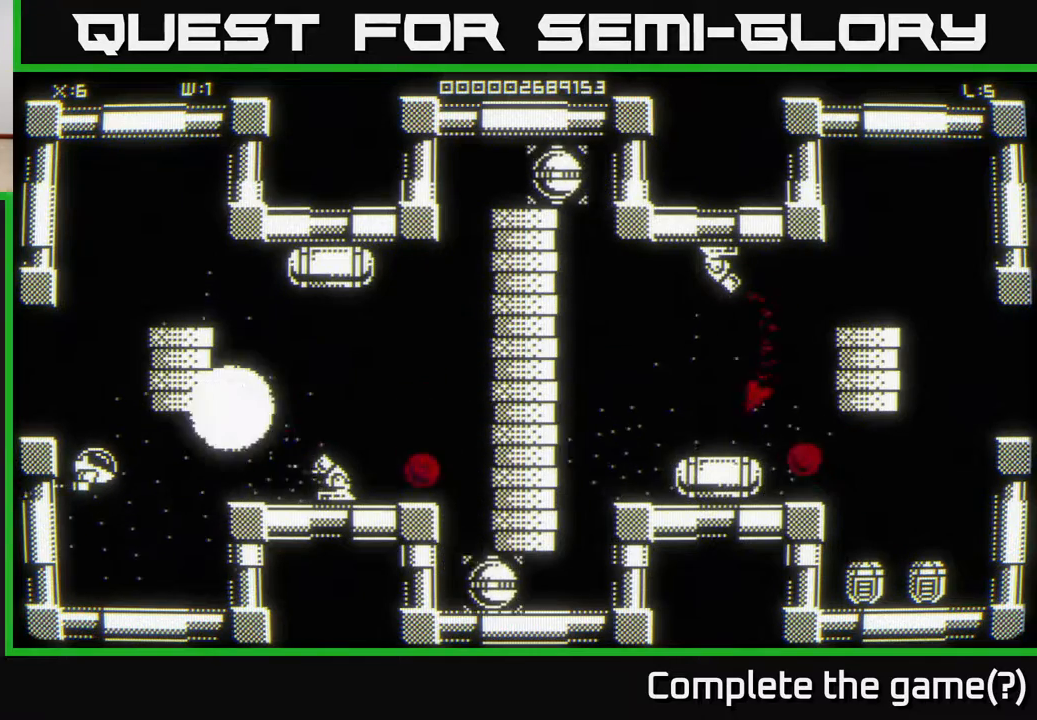
{"buttons": [], "left_stick": "center", "right_stick": "right", "events": []}
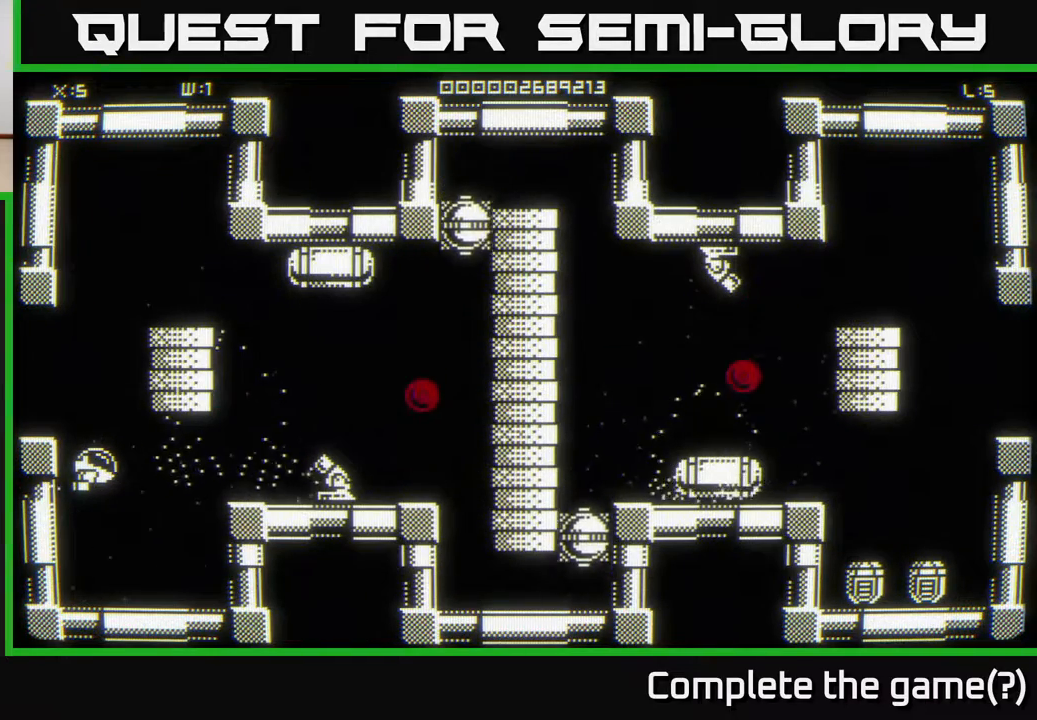
{"buttons": [], "left_stick": "center", "right_stick": "right", "events": []}
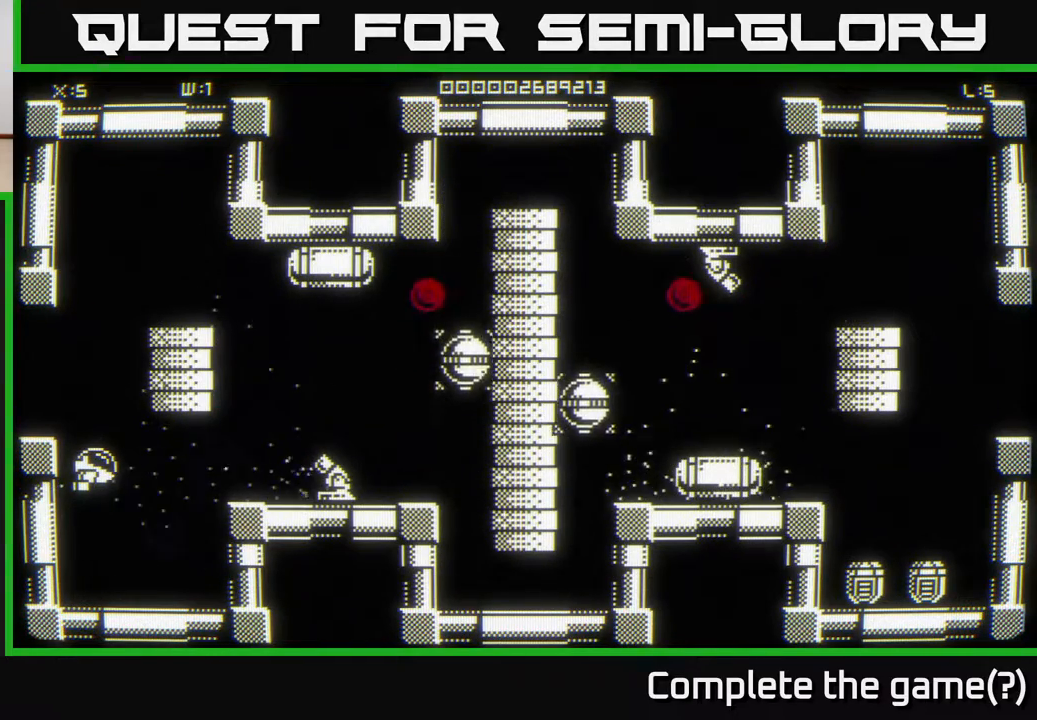
{"buttons": [], "left_stick": "center", "right_stick": "right", "events": []}
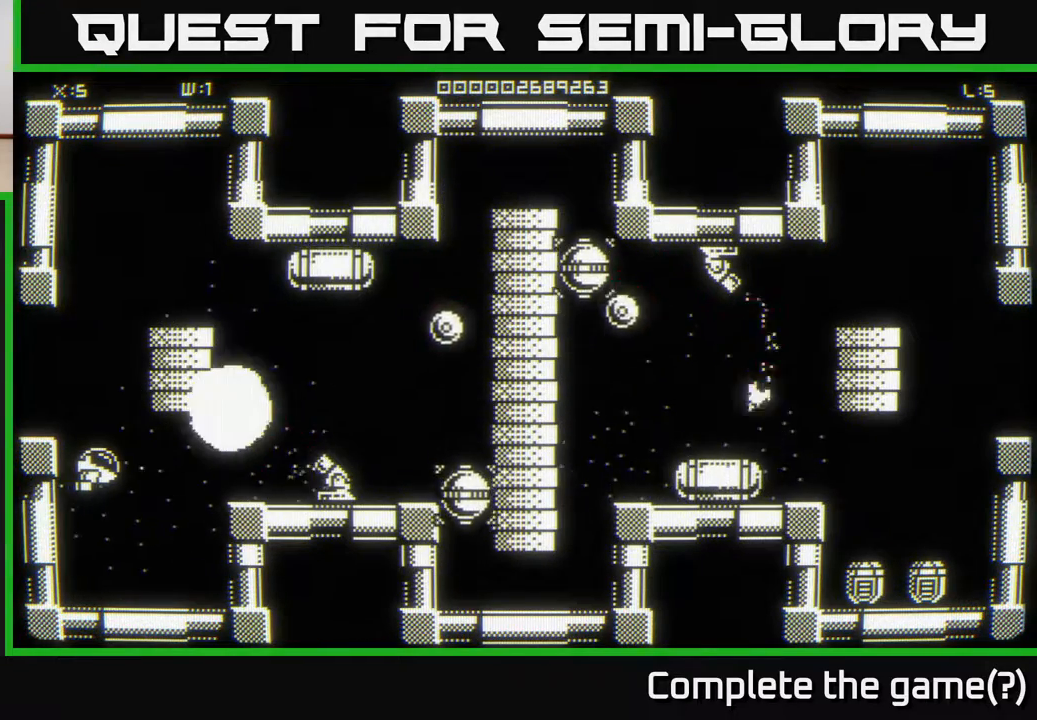
{"buttons": [], "left_stick": "right", "right_stick": "right", "events": [[83, "left_stick", "right"], [200, "left_stick", "center"], [483, "left_stick", "right"]]}